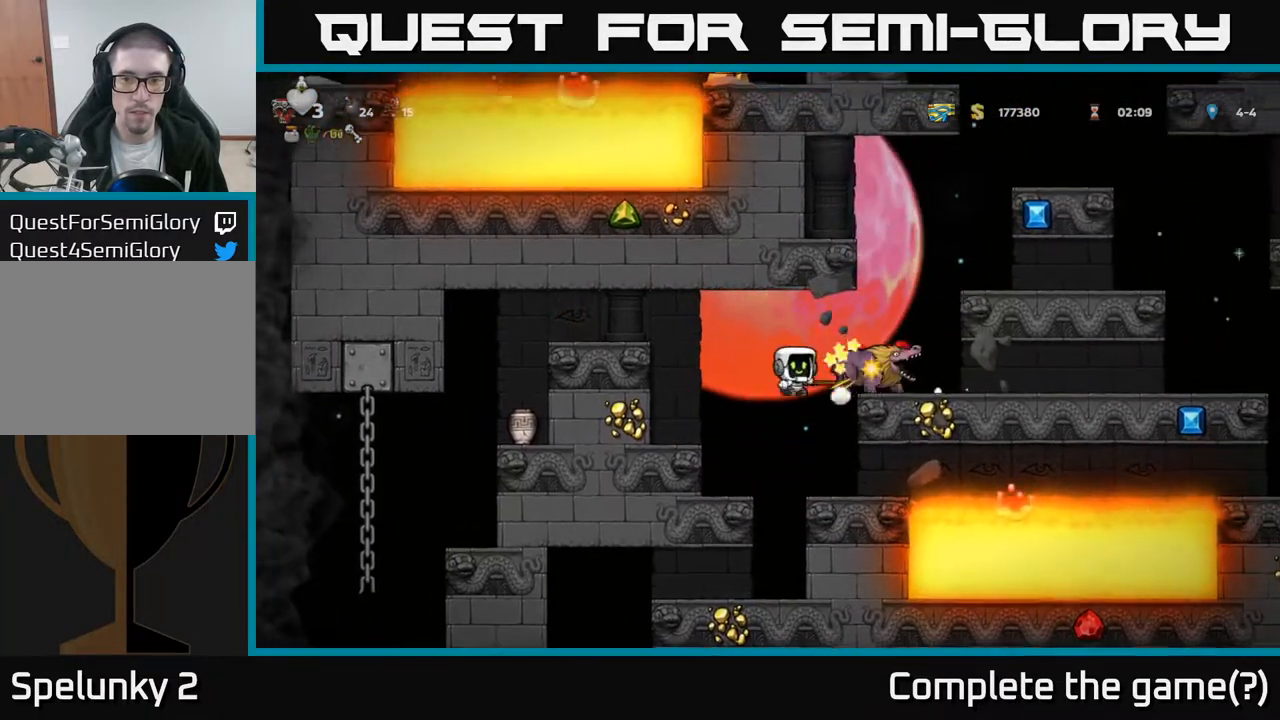
Gameplay with a controller (Xbox layout); each line is a JSON object with the inputs held at the frame after it. "events" lists button and stick changes between this image and that frame as [ms after this image, input, new state], when the widget could be followed in between.
{"buttons": ["A", "X"], "left_stick": "center", "right_stick": "center", "events": [[317, "A", "down"], [383, "X", "down"]]}
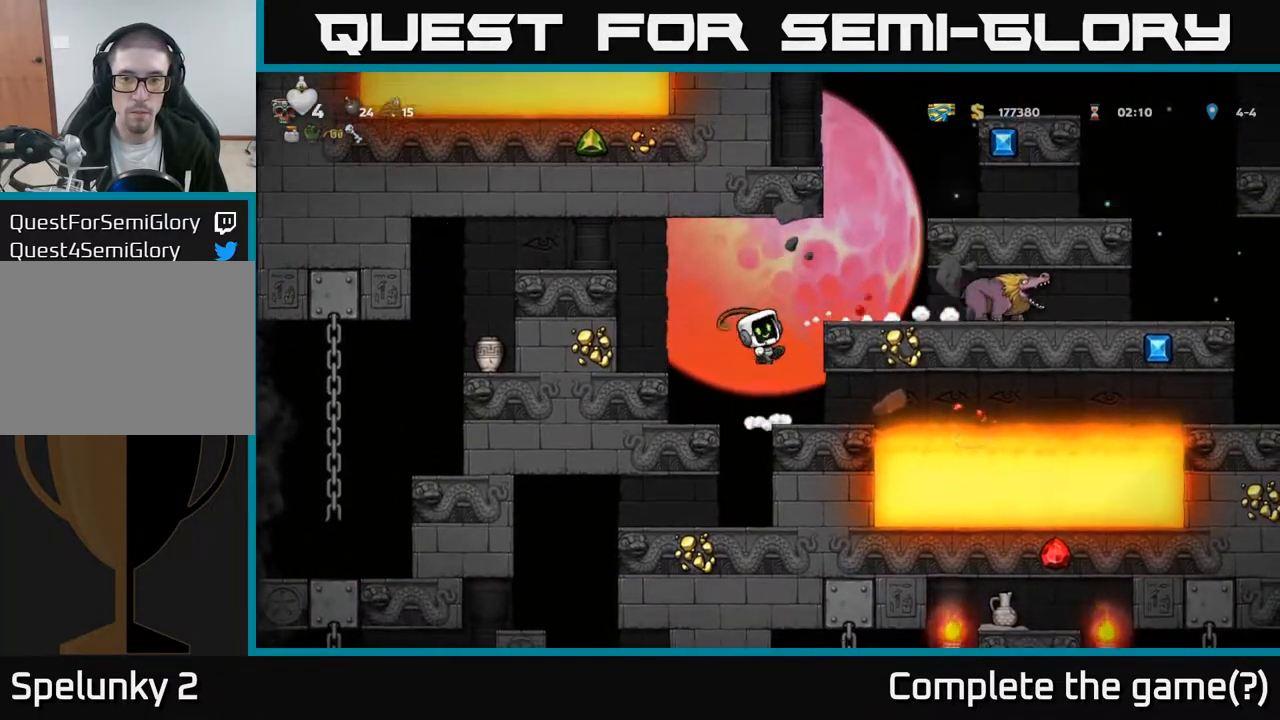
{"buttons": ["A", "DPAD_RIGHT"], "left_stick": "center", "right_stick": "center", "events": [[17, "DPAD_RIGHT", "down"], [33, "X", "up"], [117, "A", "up"], [167, "DPAD_RIGHT", "up"], [417, "A", "down"], [483, "DPAD_RIGHT", "down"]]}
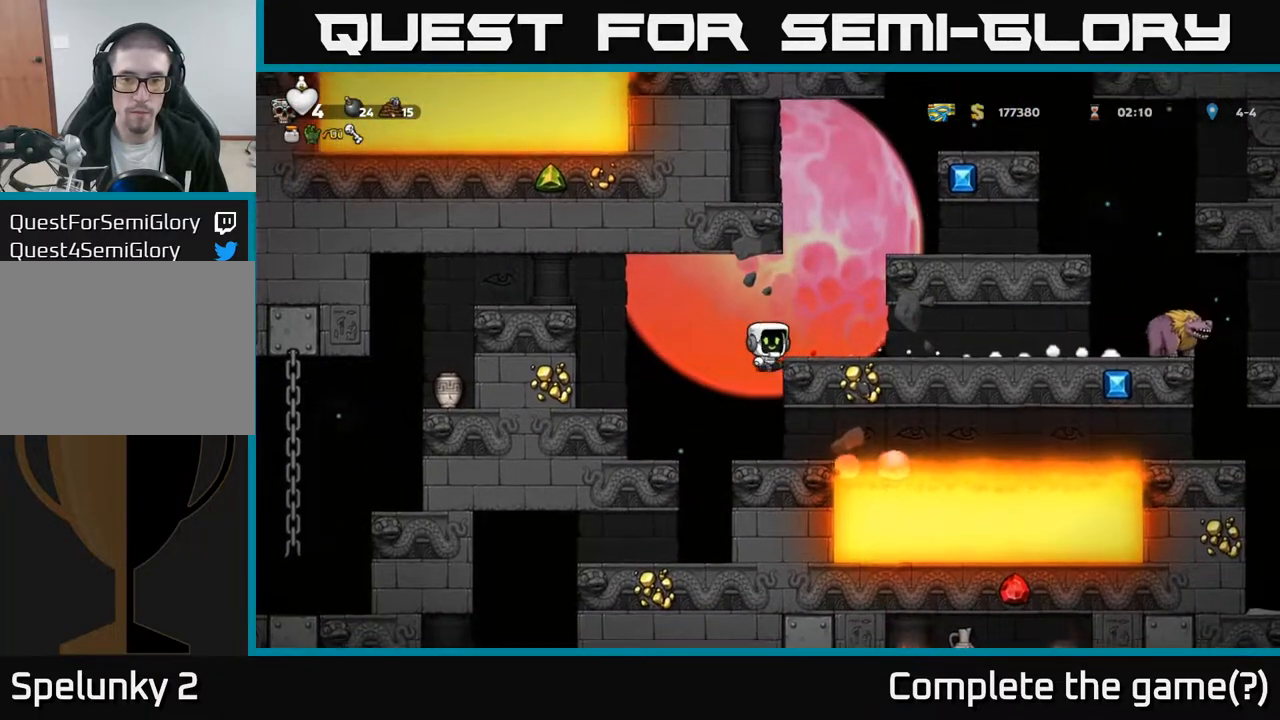
{"buttons": [], "left_stick": "center", "right_stick": "center", "events": [[17, "A", "up"], [100, "DPAD_RIGHT", "up"]]}
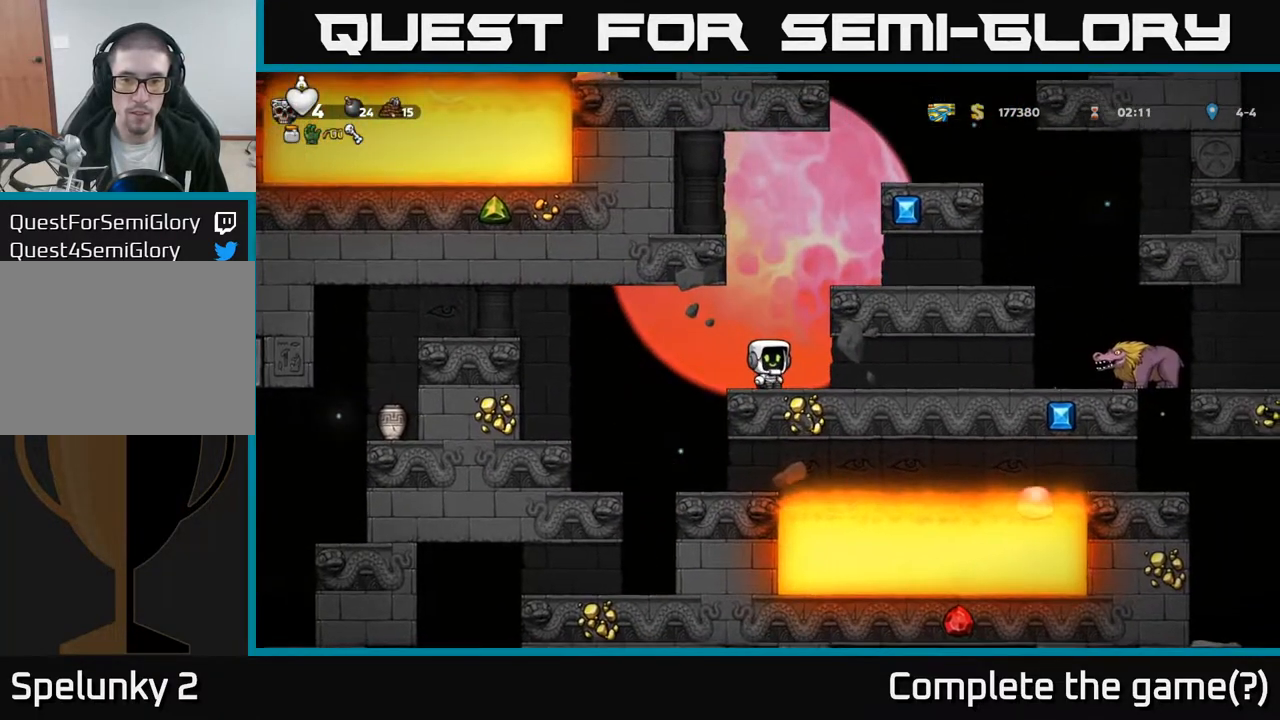
{"buttons": ["DPAD_LEFT"], "left_stick": "center", "right_stick": "center", "events": [[283, "DPAD_LEFT", "down"]]}
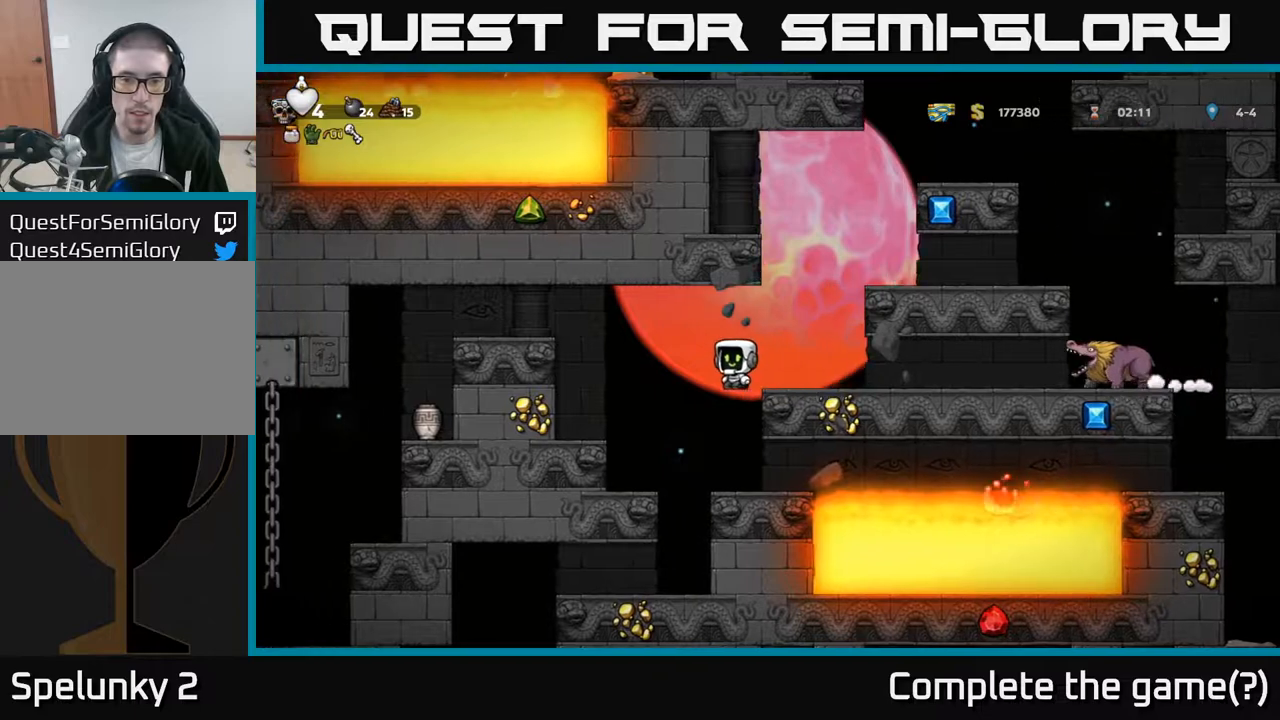
{"buttons": [], "left_stick": "center", "right_stick": "center", "events": [[267, "DPAD_LEFT", "up"]]}
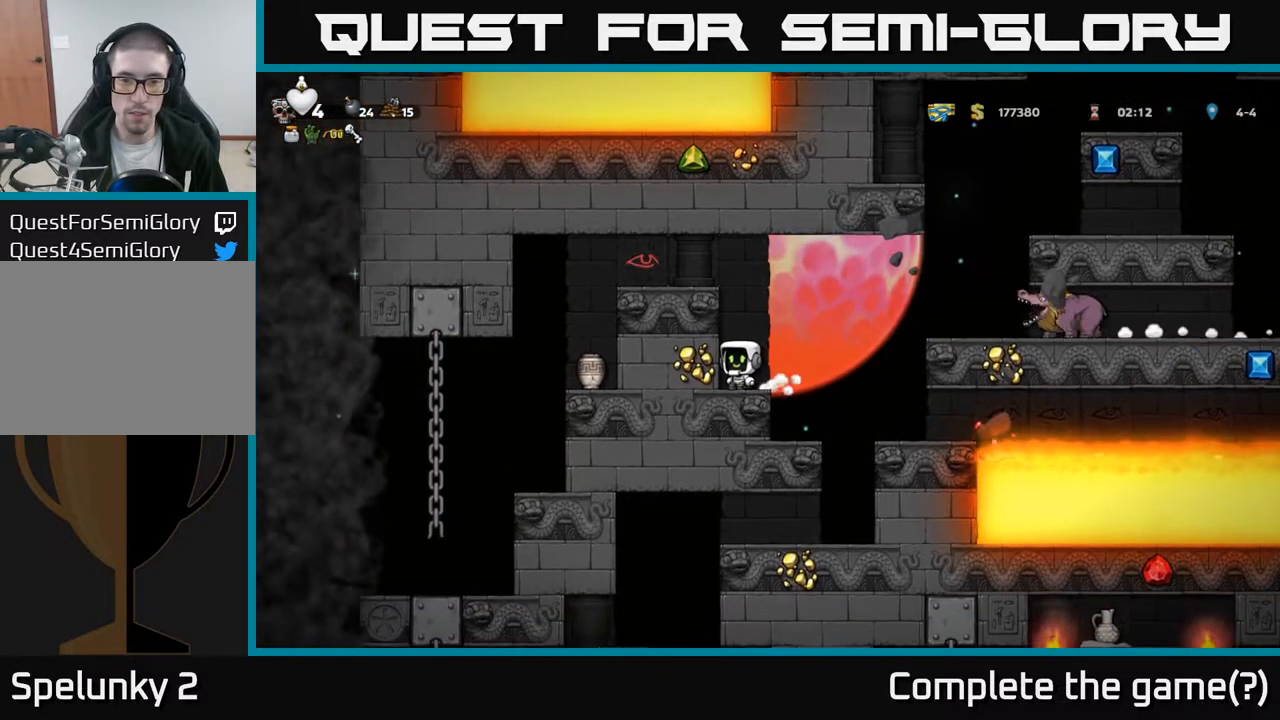
{"buttons": ["DPAD_LEFT"], "left_stick": "center", "right_stick": "center", "events": [[83, "DPAD_RIGHT", "down"], [150, "A", "down"], [250, "X", "down"], [333, "A", "up"], [350, "X", "up"], [367, "DPAD_RIGHT", "up"], [450, "DPAD_LEFT", "down"]]}
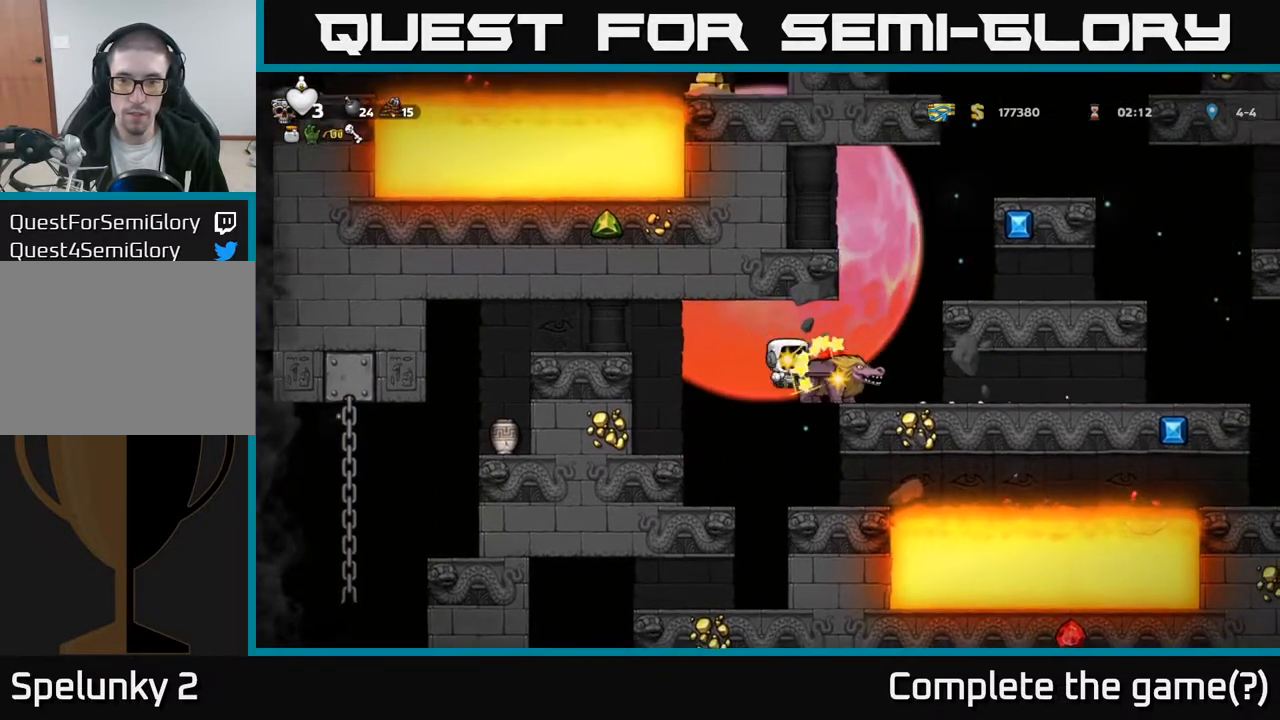
{"buttons": [], "left_stick": "center", "right_stick": "center", "events": [[50, "DPAD_LEFT", "up"]]}
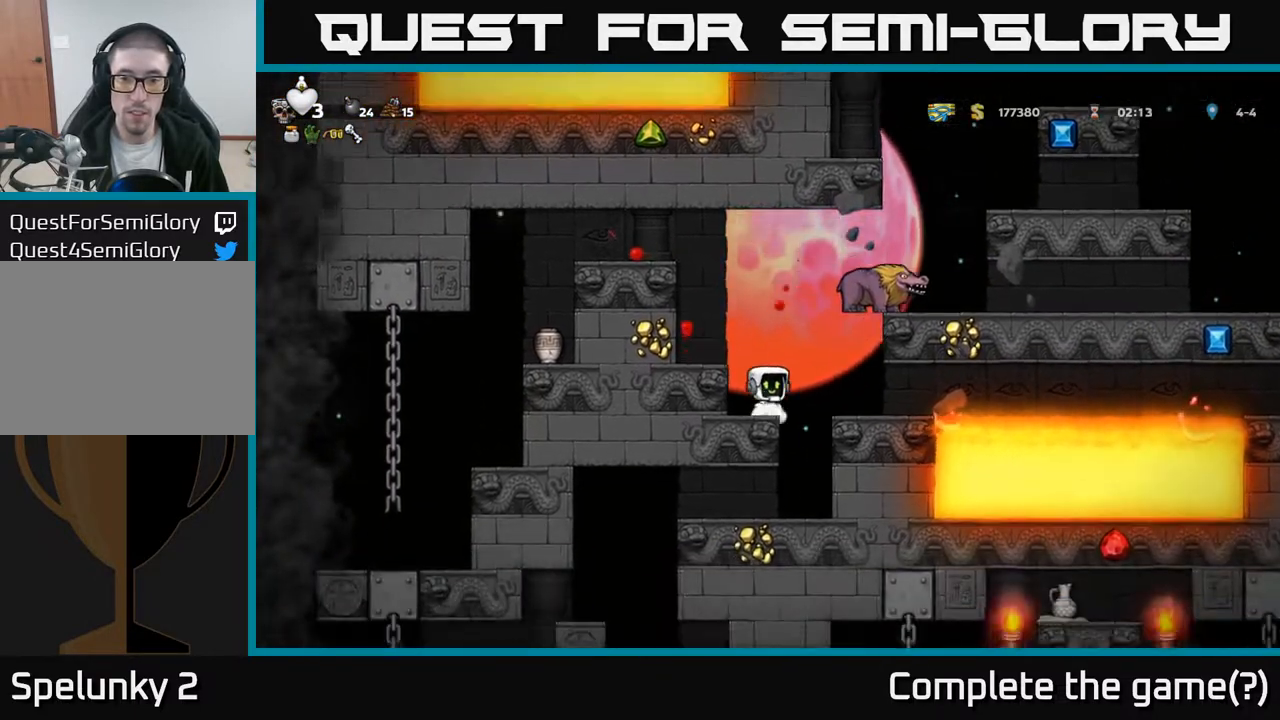
{"buttons": [], "left_stick": "center", "right_stick": "center", "events": [[167, "A", "down"], [183, "DPAD_LEFT", "down"], [250, "A", "up"], [467, "DPAD_LEFT", "up"]]}
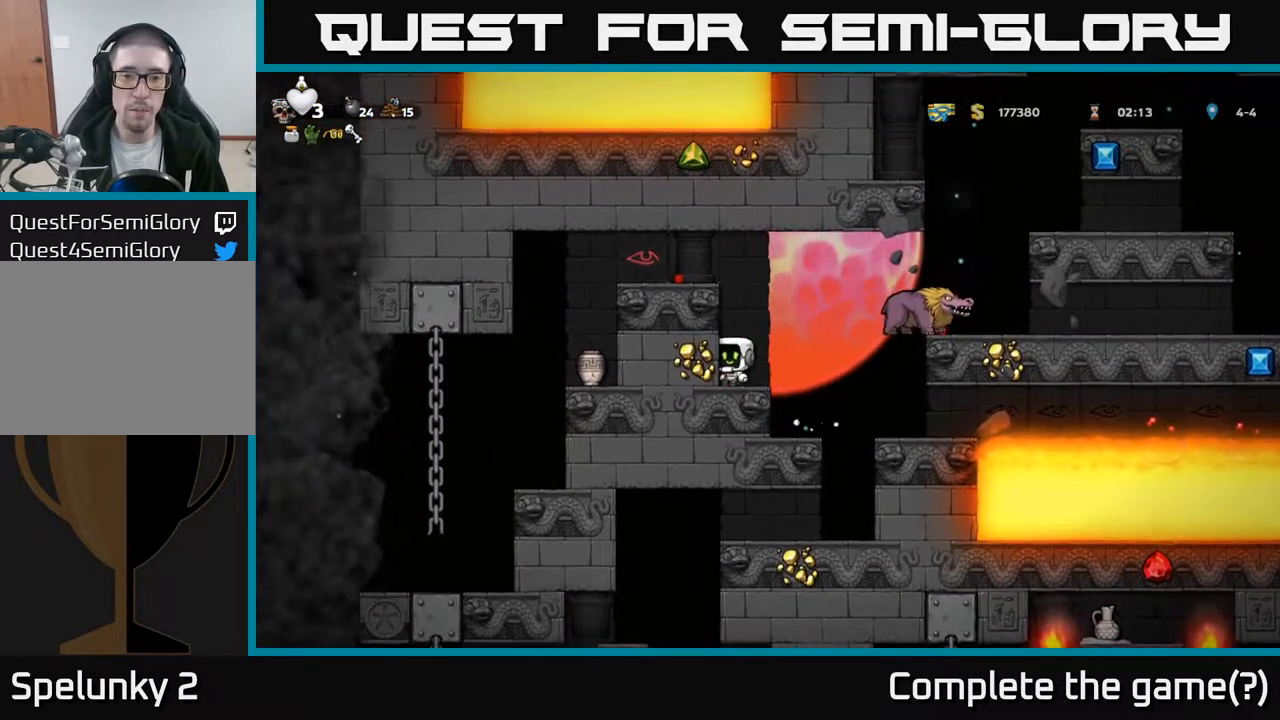
{"buttons": ["DPAD_LEFT"], "left_stick": "center", "right_stick": "center", "events": [[183, "A", "down"], [367, "A", "up"], [383, "DPAD_LEFT", "down"]]}
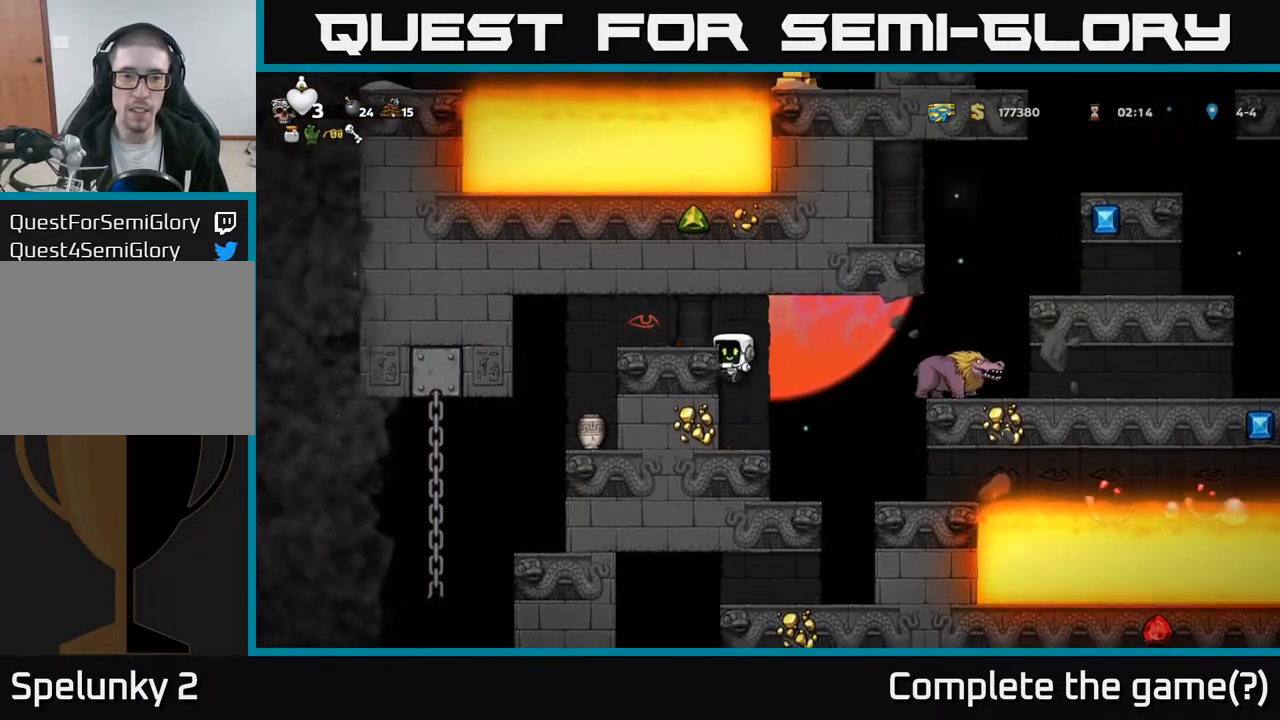
{"buttons": ["DPAD_RIGHT"], "left_stick": "center", "right_stick": "center", "events": [[50, "A", "down"], [150, "A", "up"], [283, "DPAD_LEFT", "up"], [350, "DPAD_RIGHT", "down"]]}
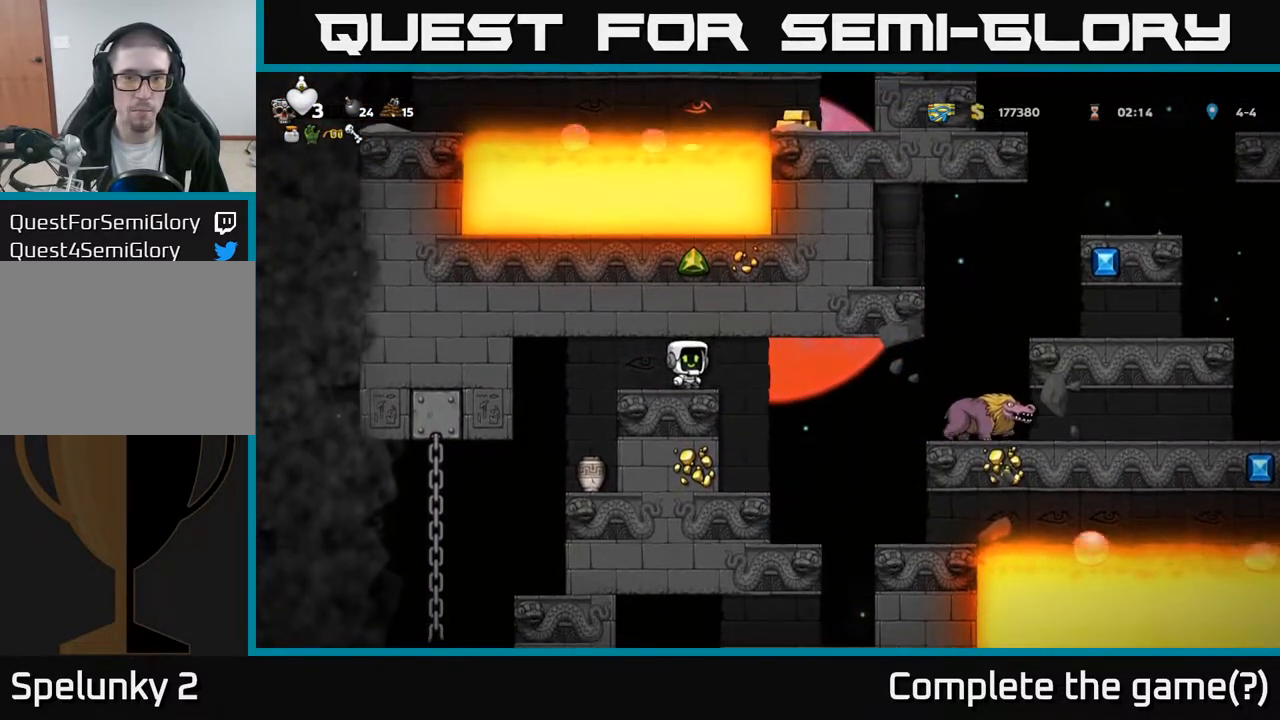
{"buttons": [], "left_stick": "center", "right_stick": "center", "events": [[367, "DPAD_RIGHT", "up"]]}
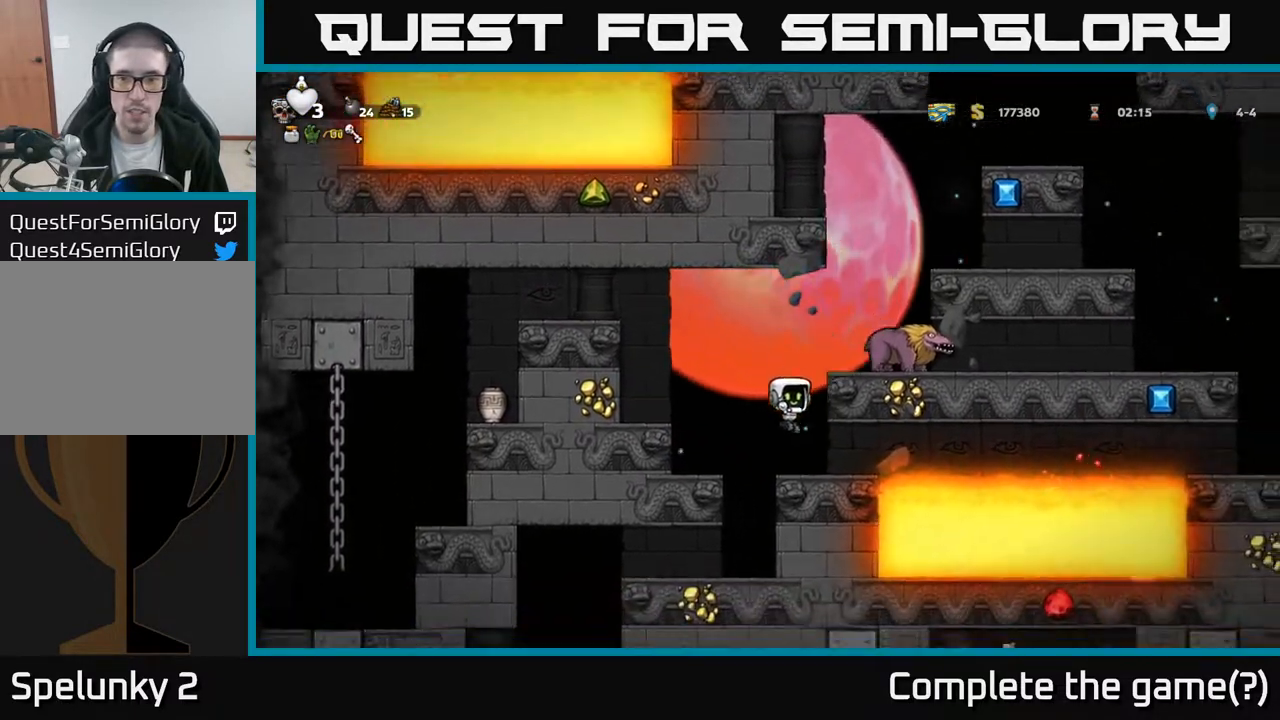
{"buttons": ["A", "DPAD_RIGHT"], "left_stick": "center", "right_stick": "center", "events": [[100, "A", "down"], [250, "A", "up"], [267, "DPAD_RIGHT", "down"], [467, "A", "down"]]}
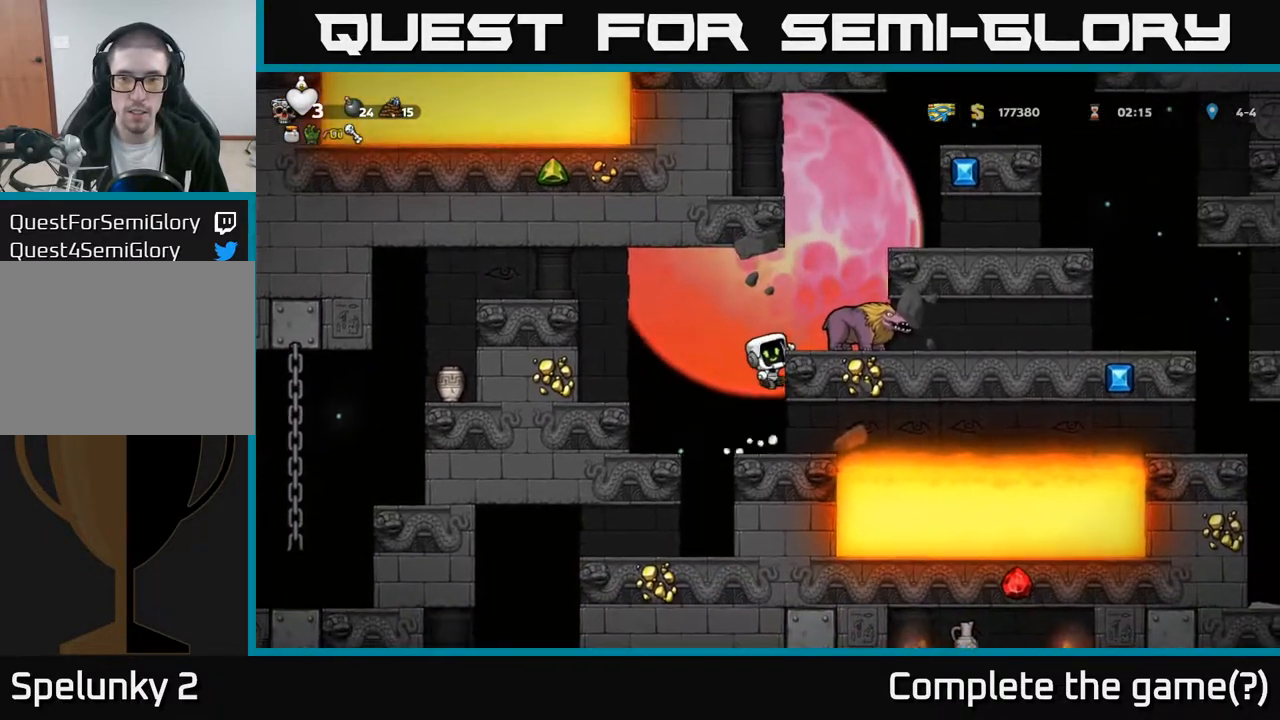
{"buttons": [], "left_stick": "center", "right_stick": "center", "events": [[50, "X", "down"], [67, "DPAD_RIGHT", "up"], [83, "A", "up"], [100, "X", "up"], [267, "DPAD_RIGHT", "down"], [333, "DPAD_RIGHT", "up"]]}
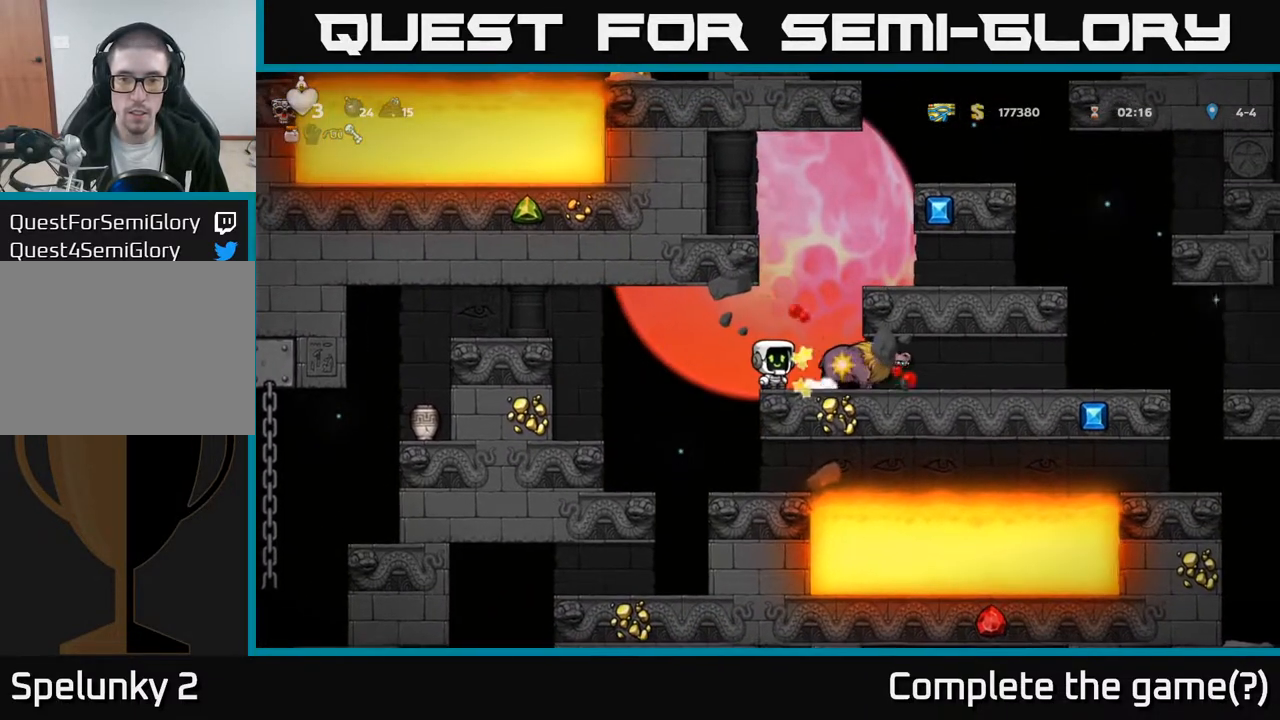
{"buttons": ["DPAD_LEFT"], "left_stick": "center", "right_stick": "center", "events": [[267, "DPAD_LEFT", "down"]]}
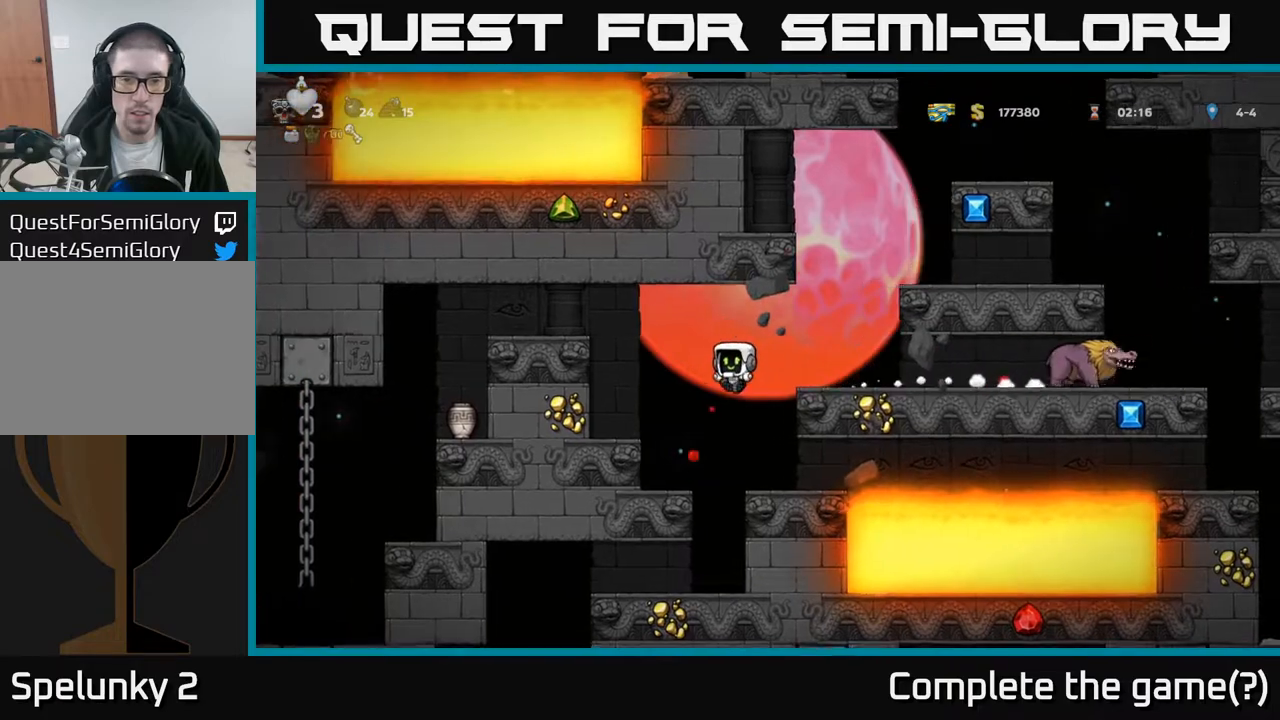
{"buttons": [], "left_stick": "center", "right_stick": "center", "events": [[33, "DPAD_LEFT", "up"], [283, "DPAD_LEFT", "down"], [383, "DPAD_LEFT", "up"]]}
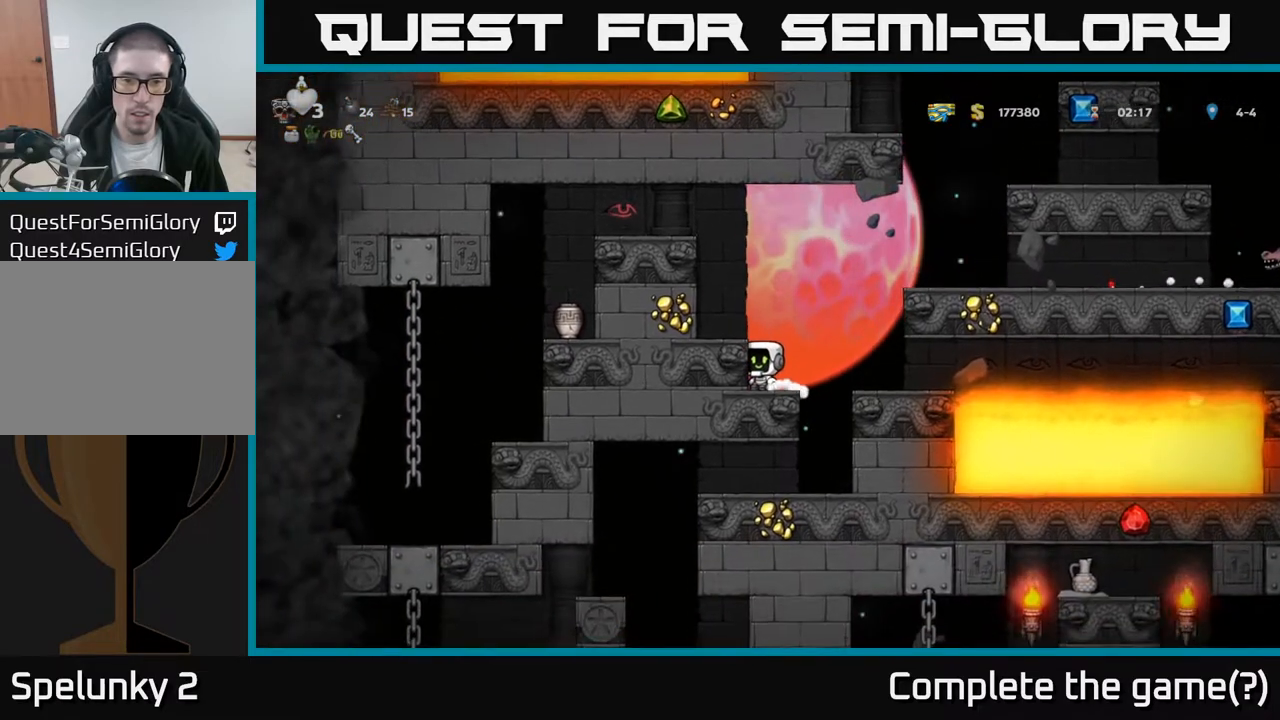
{"buttons": ["DPAD_RIGHT"], "left_stick": "center", "right_stick": "center", "events": [[183, "DPAD_RIGHT", "down"], [233, "A", "down"], [417, "A", "up"]]}
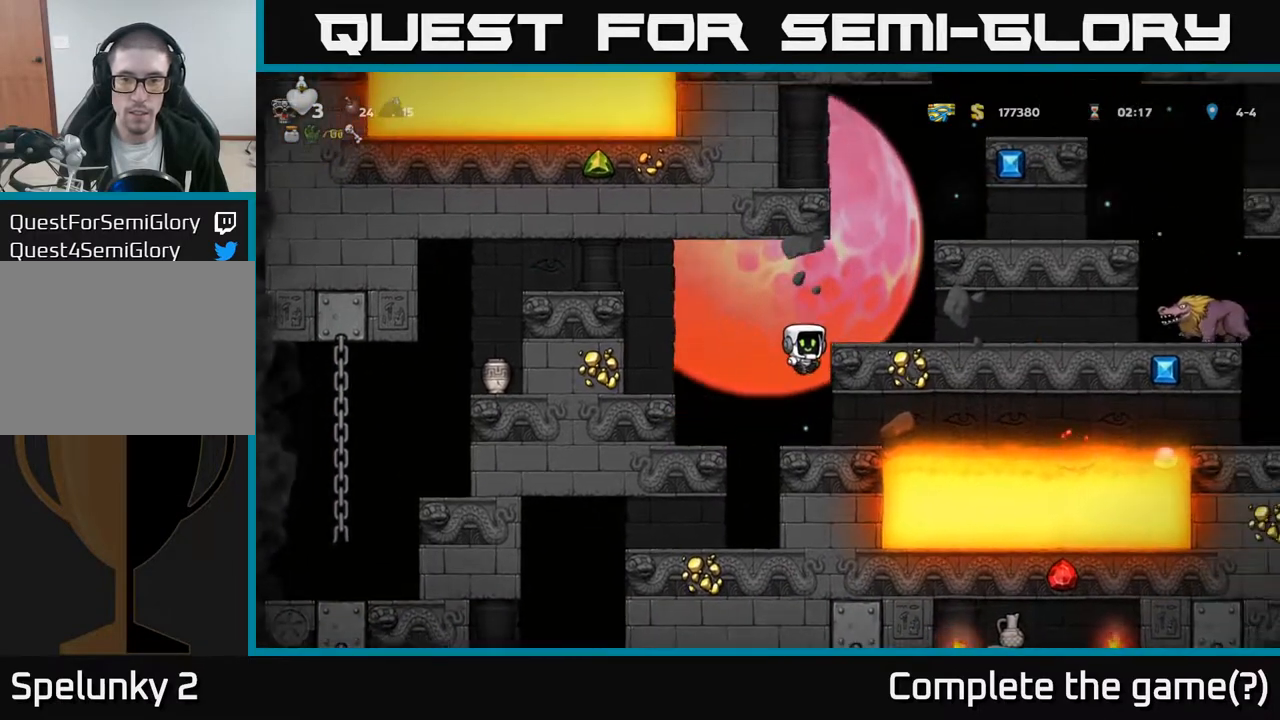
{"buttons": ["DPAD_LEFT"], "left_stick": "center", "right_stick": "center", "events": [[150, "DPAD_RIGHT", "up"], [167, "A", "down"], [300, "A", "up"], [367, "DPAD_LEFT", "down"]]}
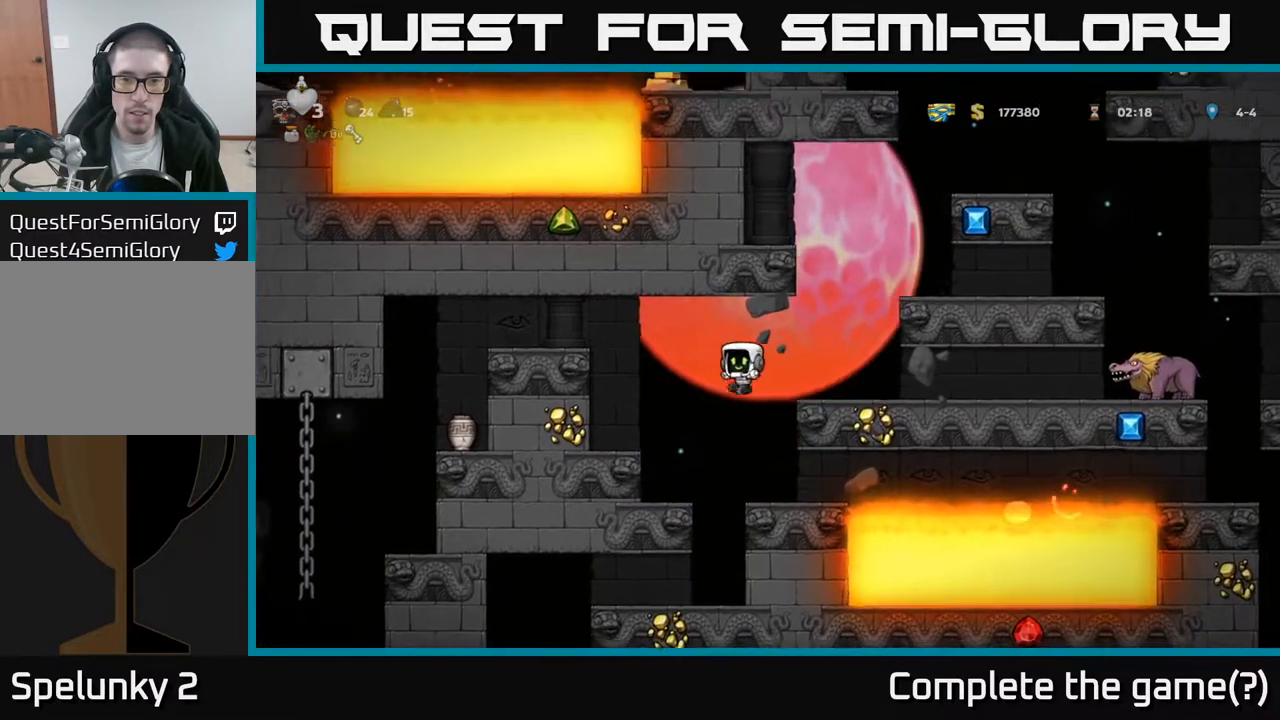
{"buttons": [], "left_stick": "center", "right_stick": "center", "events": [[67, "DPAD_LEFT", "up"]]}
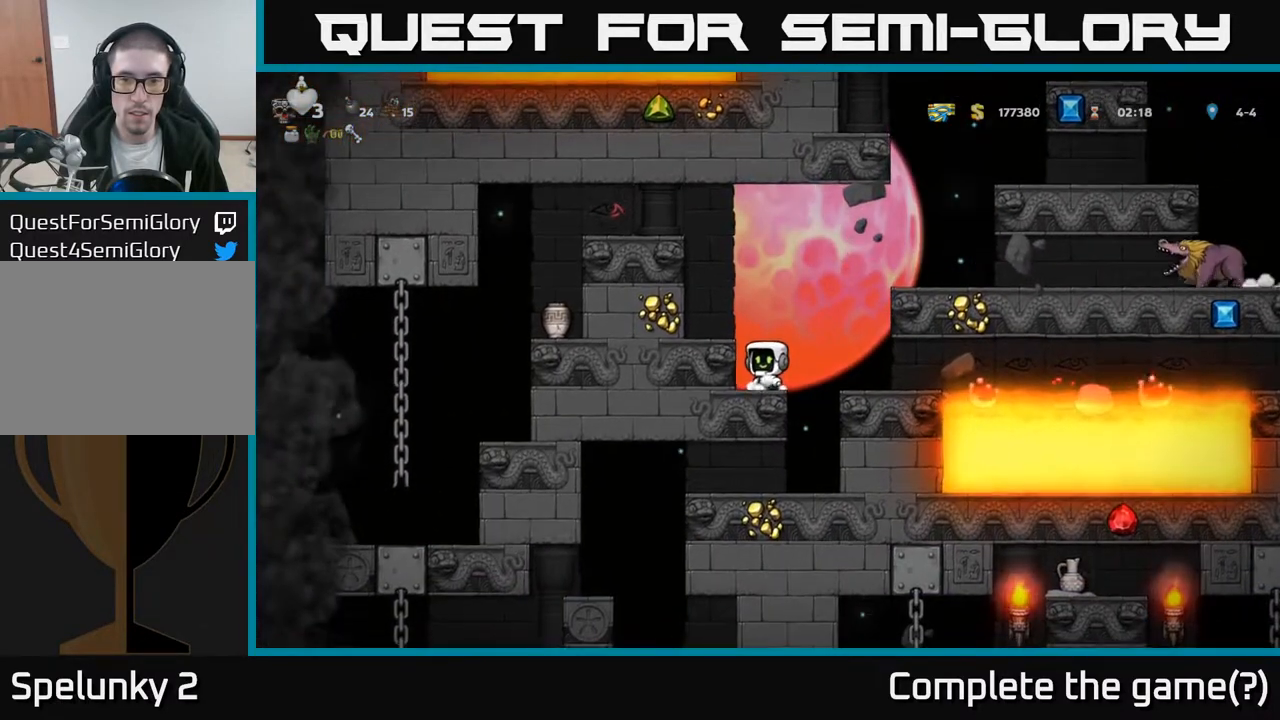
{"buttons": ["DPAD_LEFT"], "left_stick": "center", "right_stick": "center", "events": [[333, "A", "down"], [433, "A", "up"], [483, "DPAD_LEFT", "down"]]}
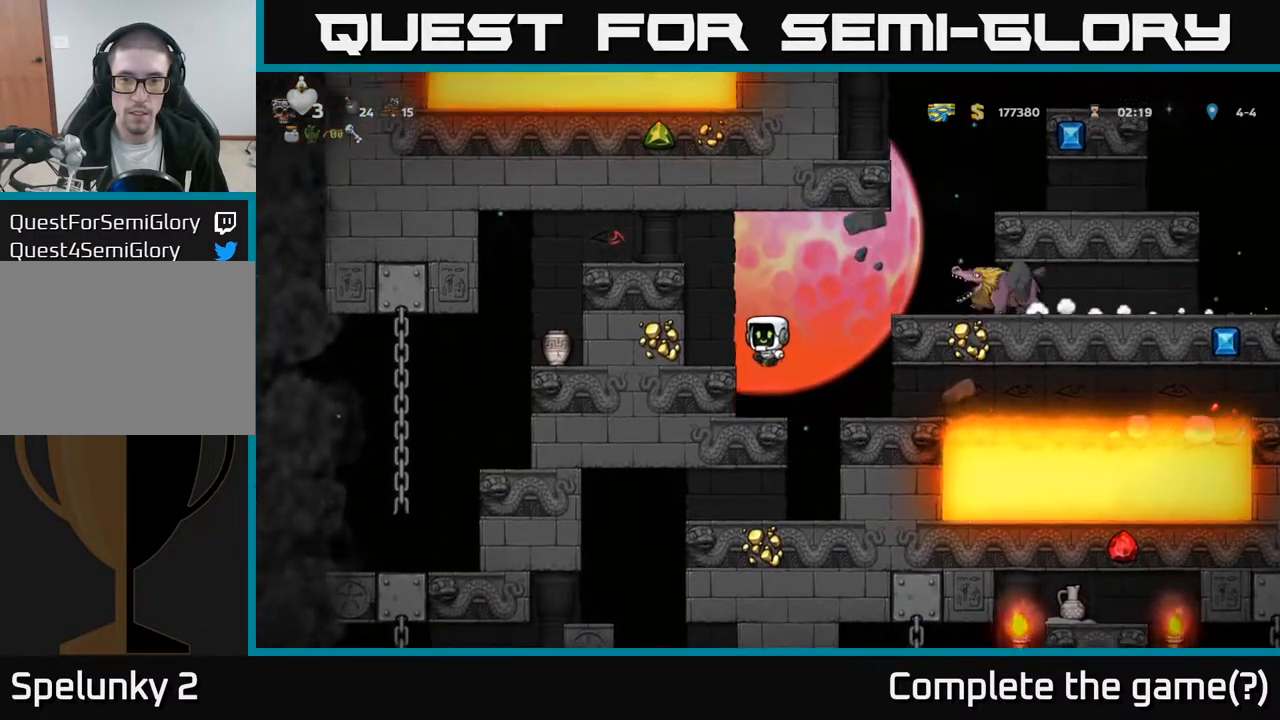
{"buttons": ["A", "X", "DPAD_RIGHT"], "left_stick": "center", "right_stick": "center", "events": [[83, "DPAD_LEFT", "up"], [350, "DPAD_RIGHT", "down"], [367, "A", "down"], [417, "X", "down"]]}
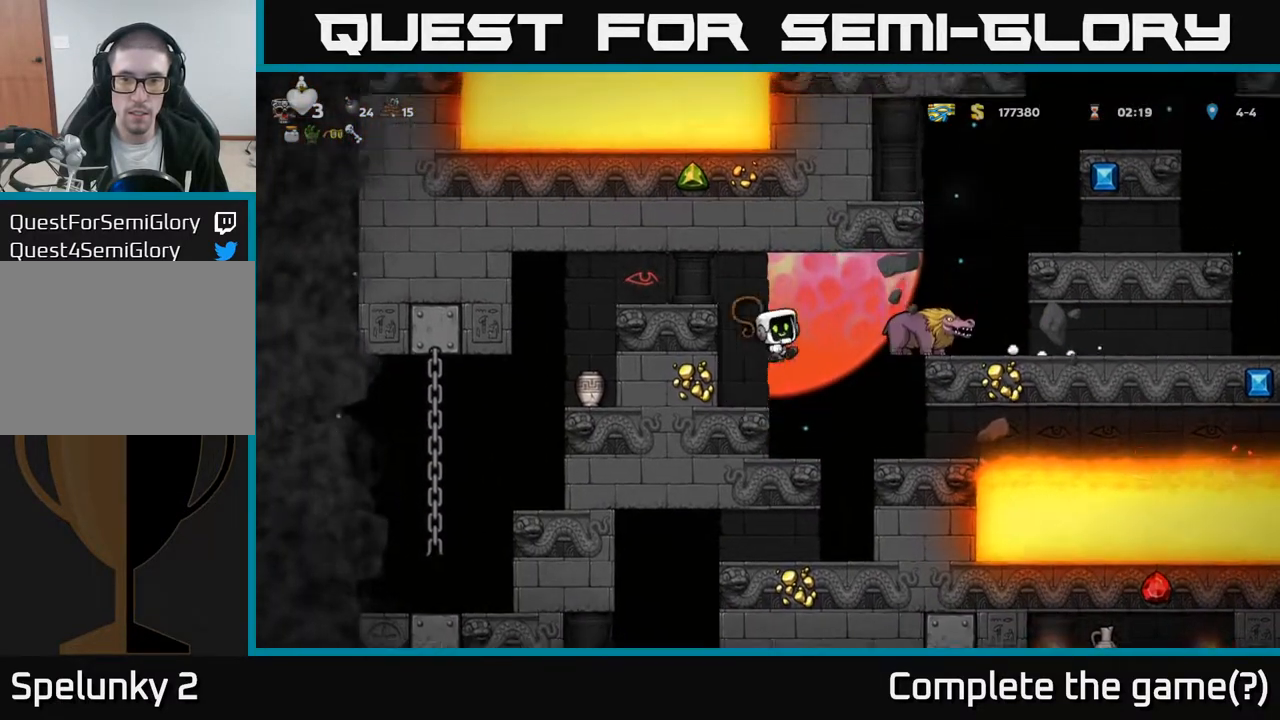
{"buttons": ["DPAD_RIGHT"], "left_stick": "center", "right_stick": "center", "events": [[17, "X", "up"], [33, "A", "up"], [67, "DPAD_RIGHT", "up"], [100, "DPAD_LEFT", "down"], [367, "DPAD_LEFT", "up"], [450, "DPAD_RIGHT", "down"]]}
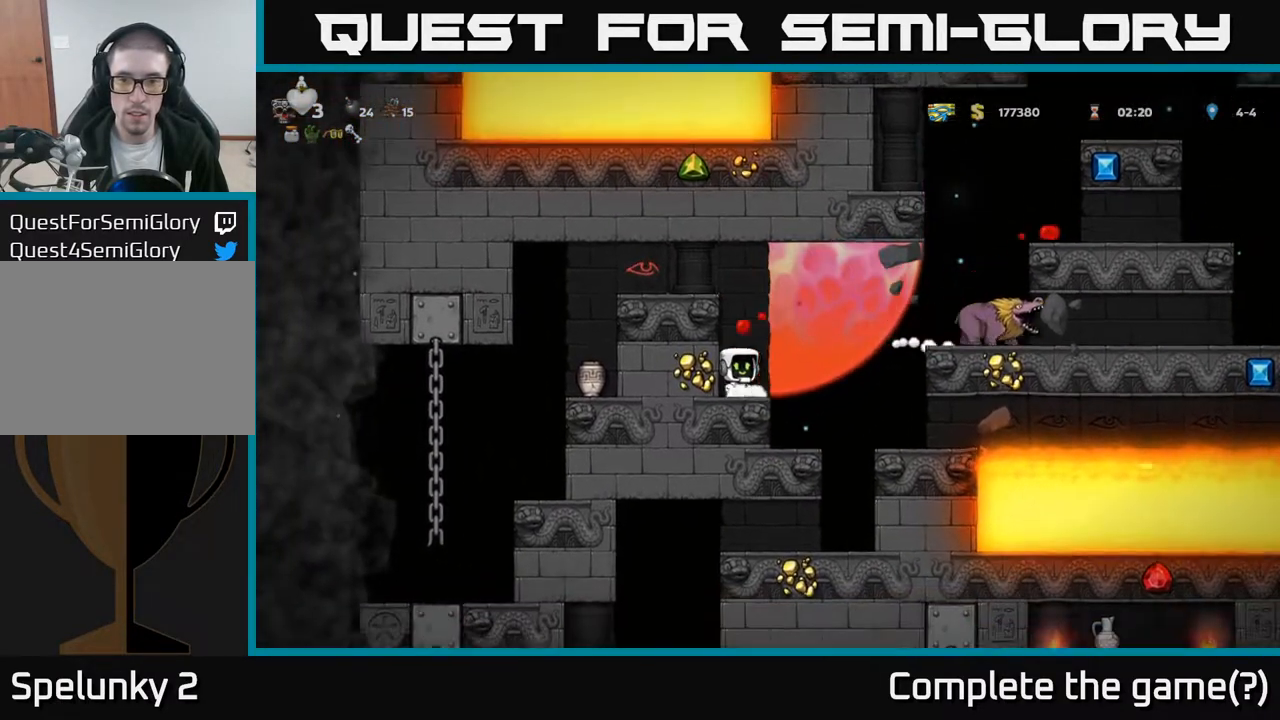
{"buttons": ["DPAD_LEFT"], "left_stick": "center", "right_stick": "center", "events": [[17, "A", "down"], [167, "A", "up"], [183, "DPAD_RIGHT", "up"], [200, "DPAD_LEFT", "down"], [333, "DPAD_LEFT", "up"], [483, "DPAD_LEFT", "down"]]}
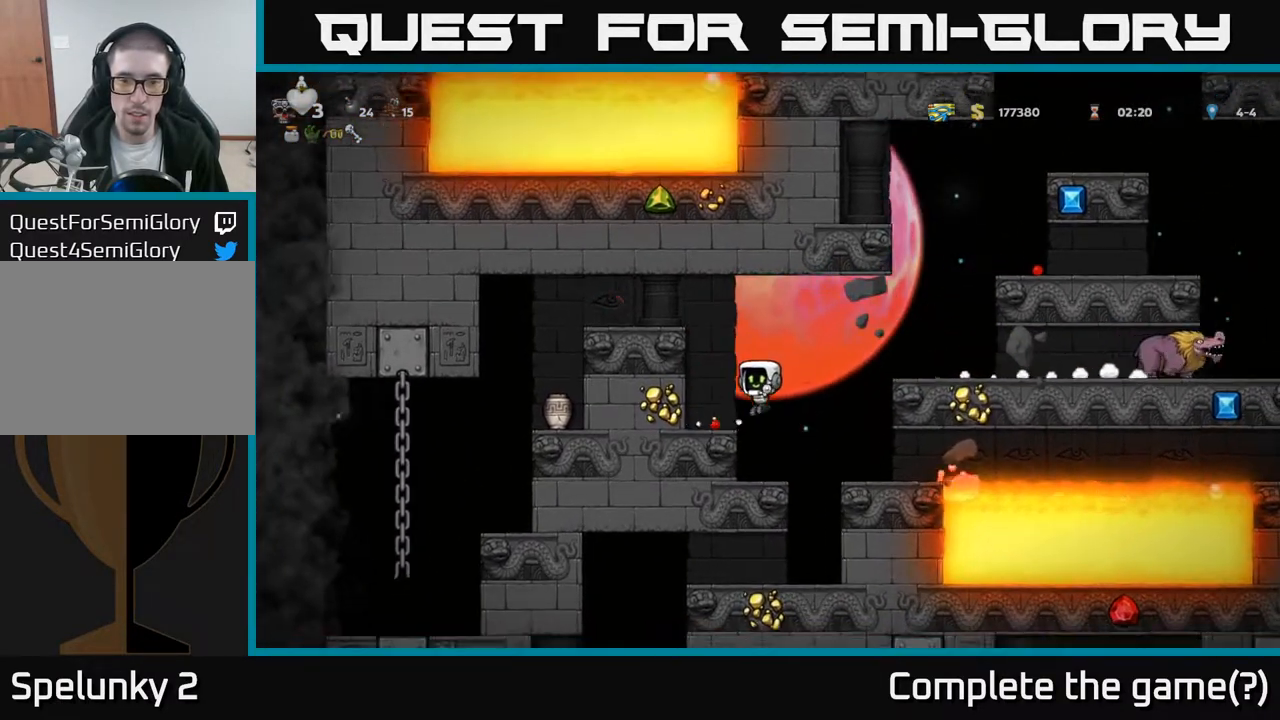
{"buttons": [], "left_stick": "center", "right_stick": "center", "events": [[117, "DPAD_LEFT", "up"], [317, "A", "down"], [400, "A", "up"], [400, "DPAD_LEFT", "down"], [467, "DPAD_LEFT", "up"]]}
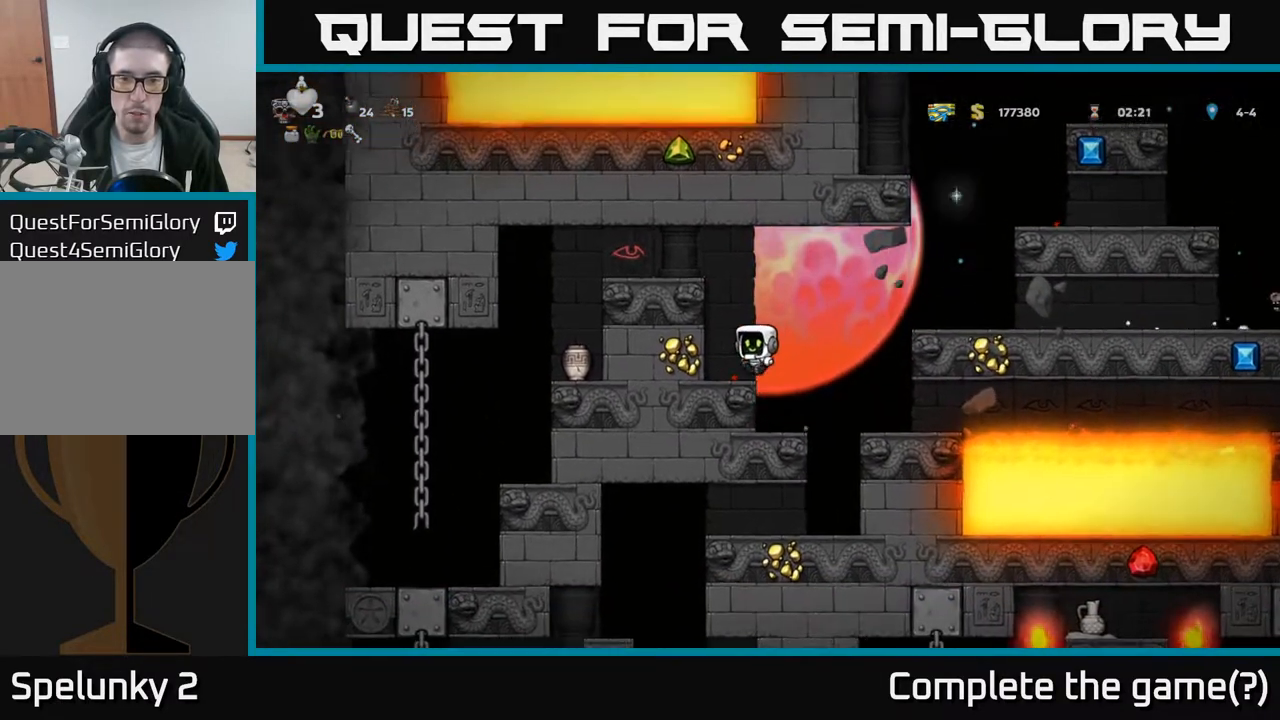
{"buttons": ["A", "DPAD_RIGHT"], "left_stick": "center", "right_stick": "center", "events": [[300, "DPAD_RIGHT", "down"], [367, "A", "down"]]}
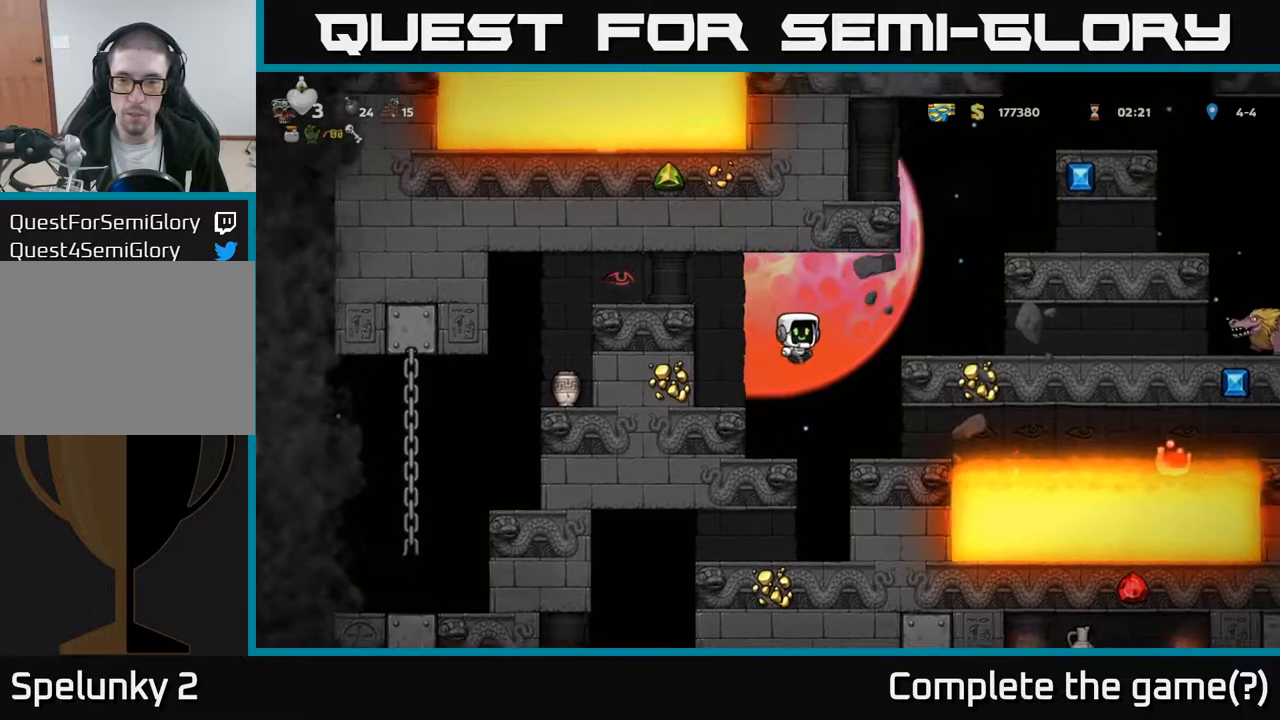
{"buttons": ["DPAD_LEFT"], "left_stick": "center", "right_stick": "center", "events": [[50, "A", "up"], [267, "DPAD_RIGHT", "up"], [333, "DPAD_LEFT", "down"]]}
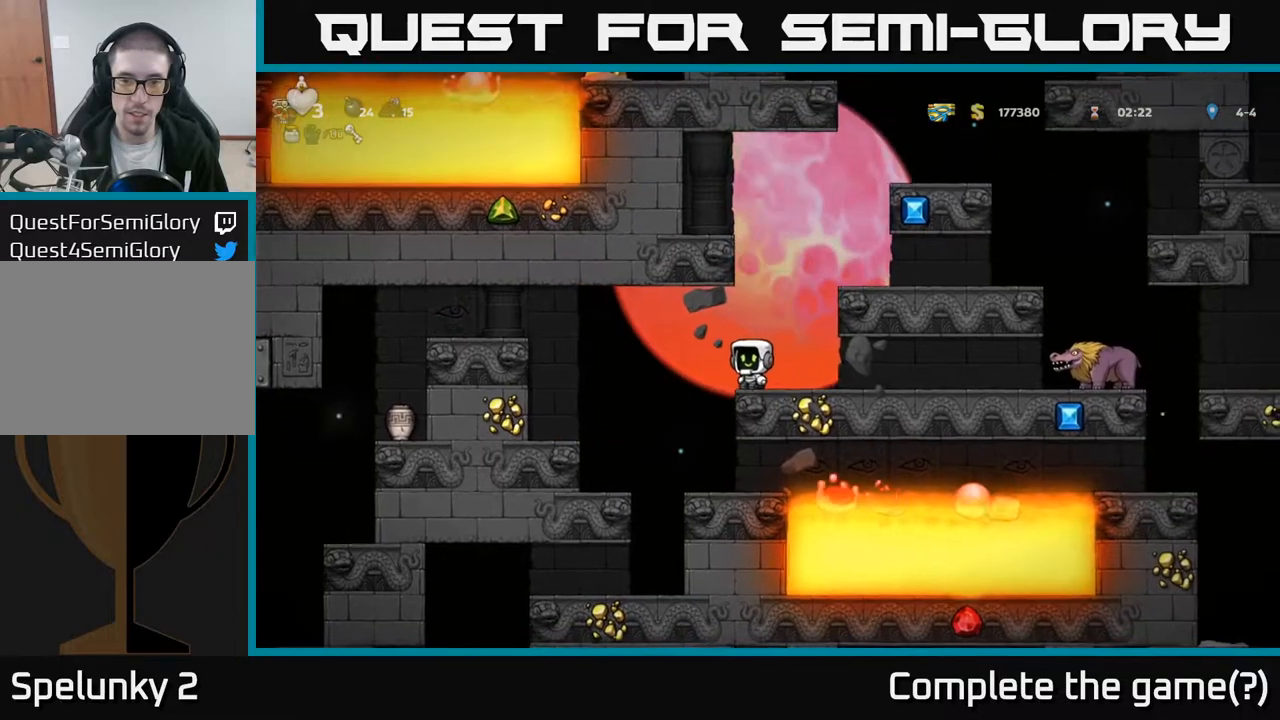
{"buttons": [], "left_stick": "center", "right_stick": "center", "events": [[450, "DPAD_LEFT", "up"]]}
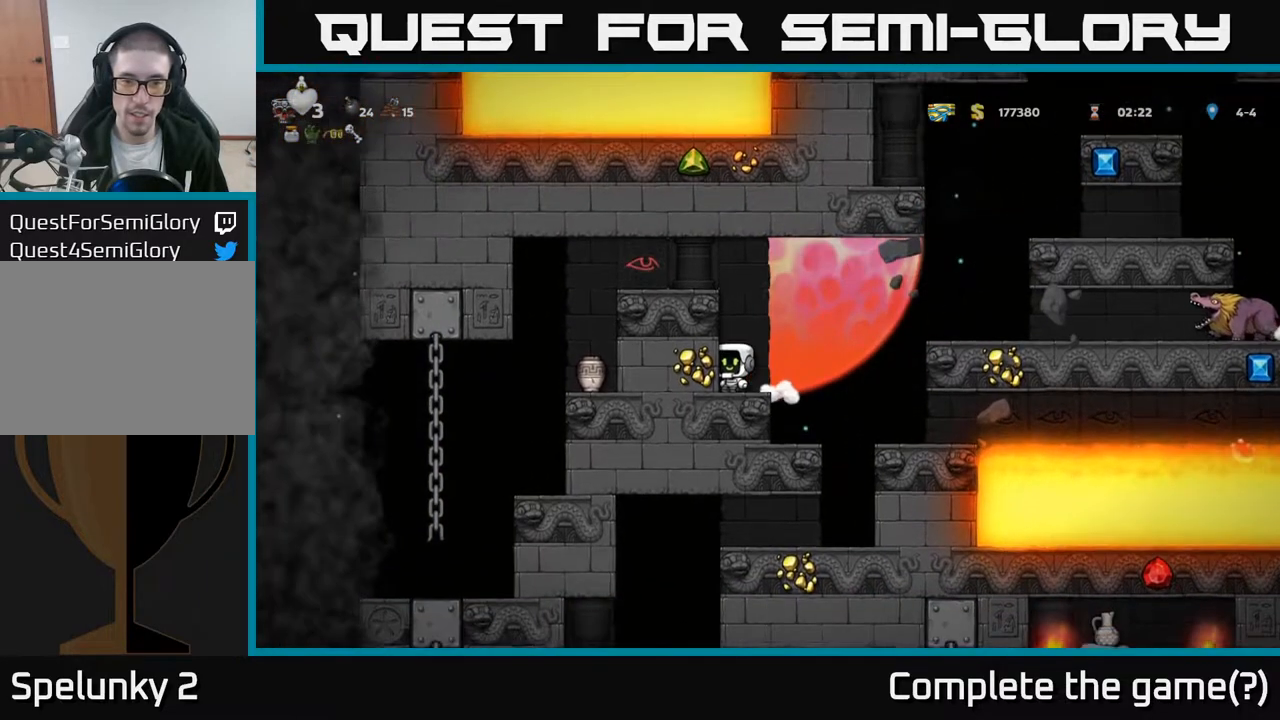
{"buttons": ["DPAD_RIGHT"], "left_stick": "center", "right_stick": "center", "events": [[133, "DPAD_RIGHT", "down"], [183, "DPAD_RIGHT", "up"], [467, "DPAD_RIGHT", "down"]]}
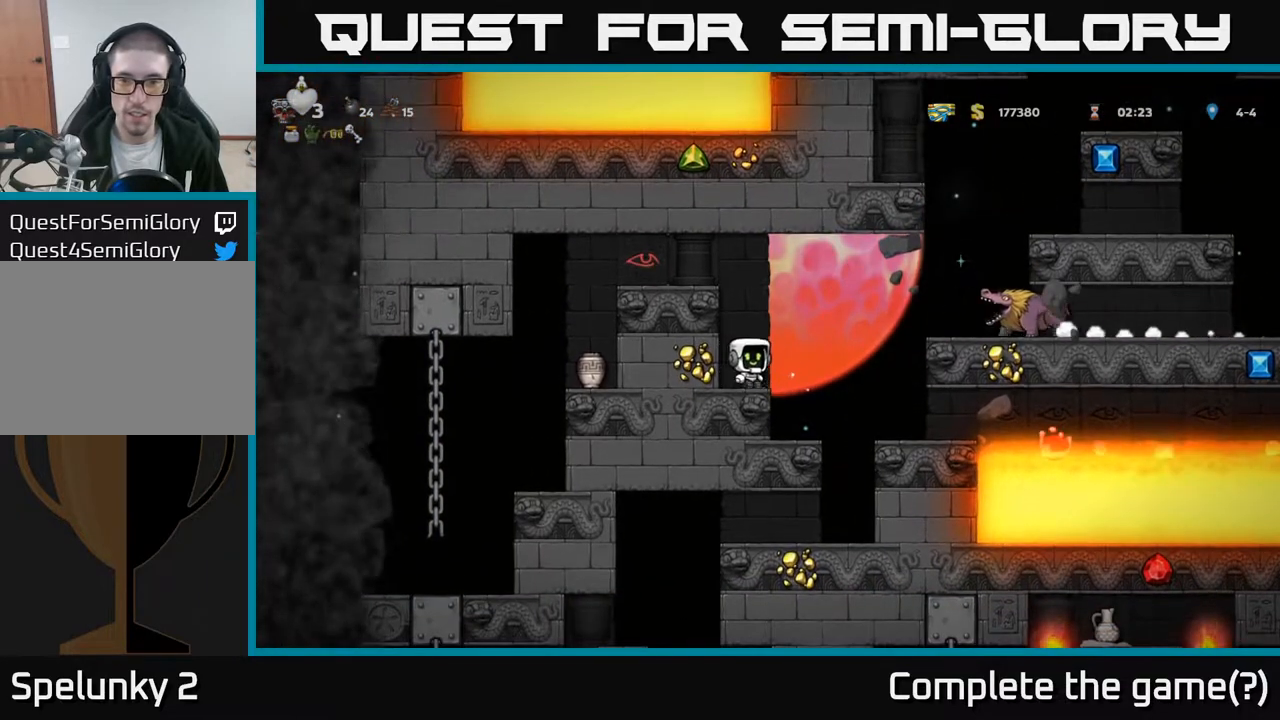
{"buttons": [], "left_stick": "center", "right_stick": "center", "events": [[17, "A", "down"], [67, "X", "down"], [150, "A", "up"], [150, "DPAD_RIGHT", "up"], [150, "X", "up"], [183, "DPAD_LEFT", "down"], [450, "DPAD_LEFT", "up"]]}
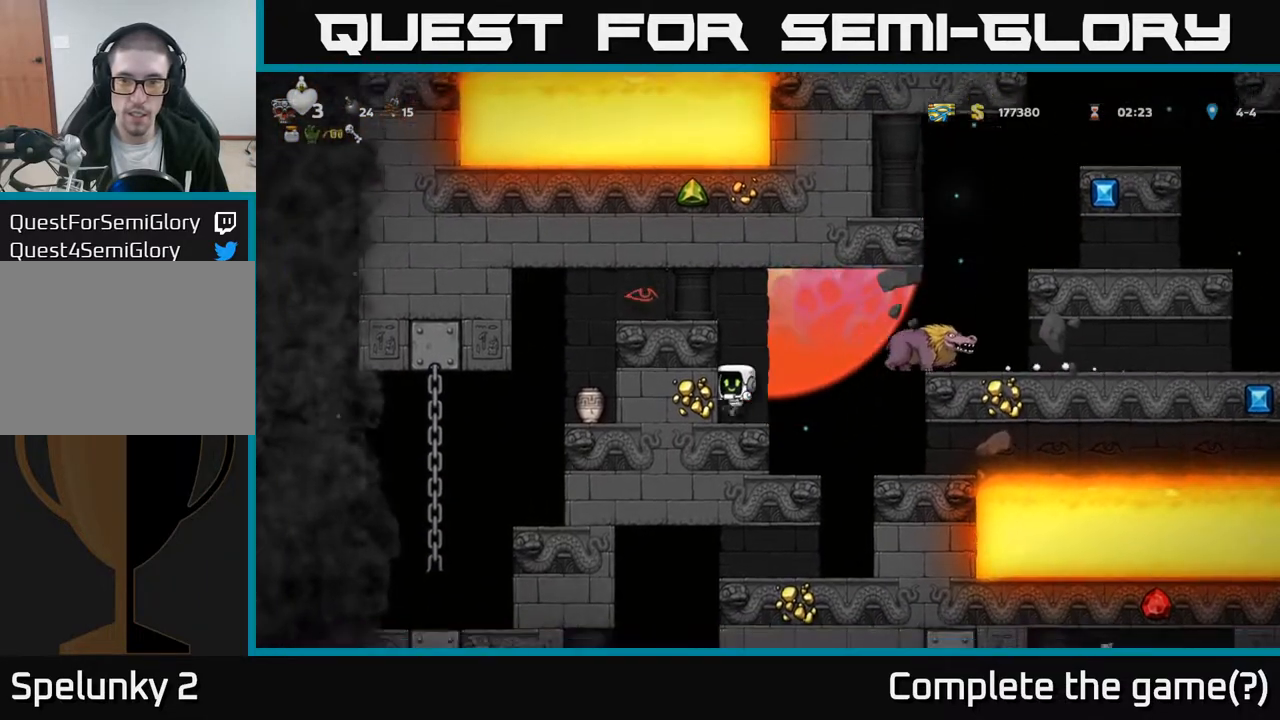
{"buttons": ["DPAD_LEFT"], "left_stick": "center", "right_stick": "center", "events": [[100, "DPAD_RIGHT", "down"], [183, "A", "down"], [233, "X", "down"], [333, "X", "up"], [350, "A", "up"], [417, "DPAD_RIGHT", "up"], [433, "DPAD_LEFT", "down"]]}